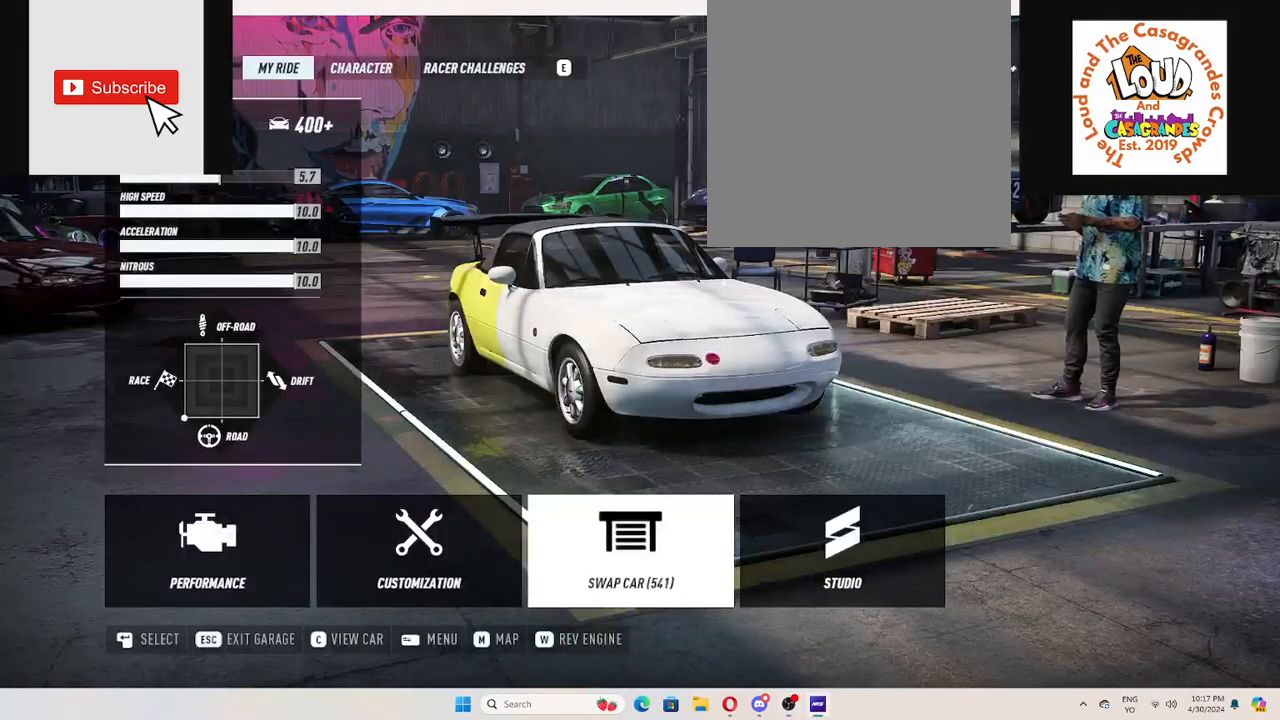
Gameplay with a controller (Xbox layout); each line is a JSON object with the inputs held at the frame after it. "events" lists button and stick changes between this image and that frame as [ms after this image, input, new state], when the widget could be followed in between. Not read: L3 R3.
{"buttons": [], "left_stick": "center", "right_stick": "center", "events": []}
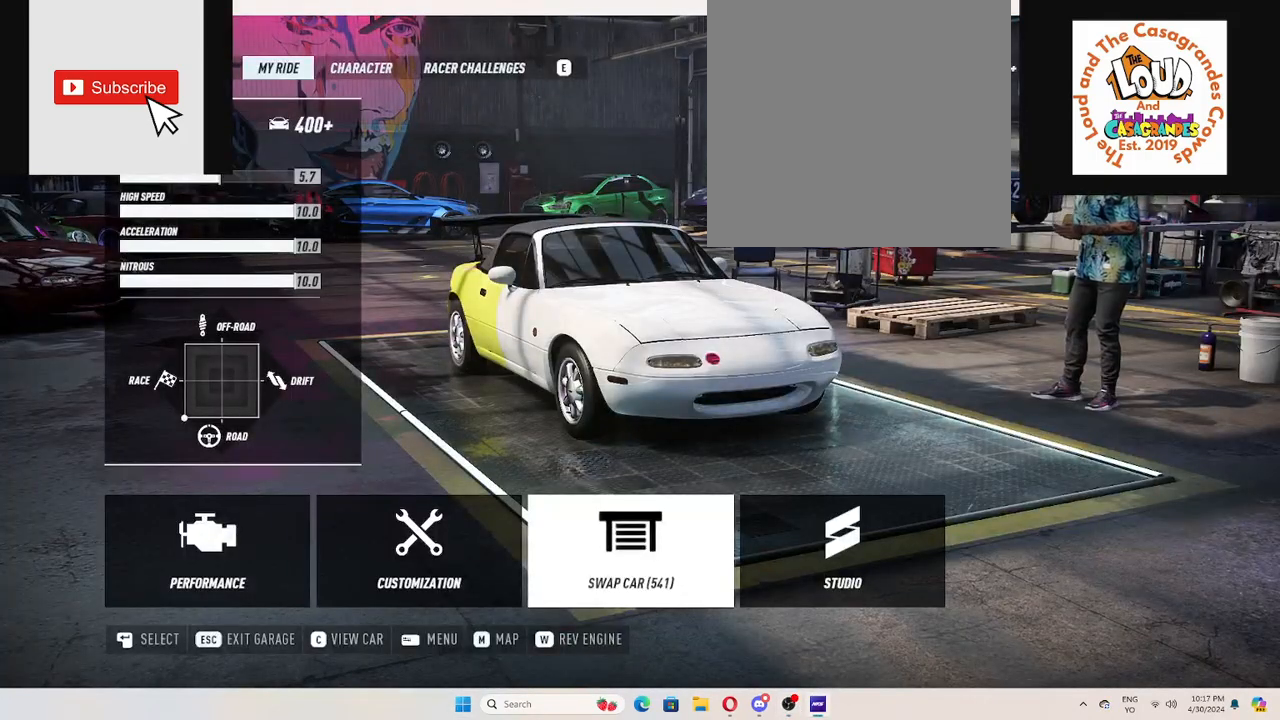
{"buttons": [], "left_stick": "center", "right_stick": "center", "events": []}
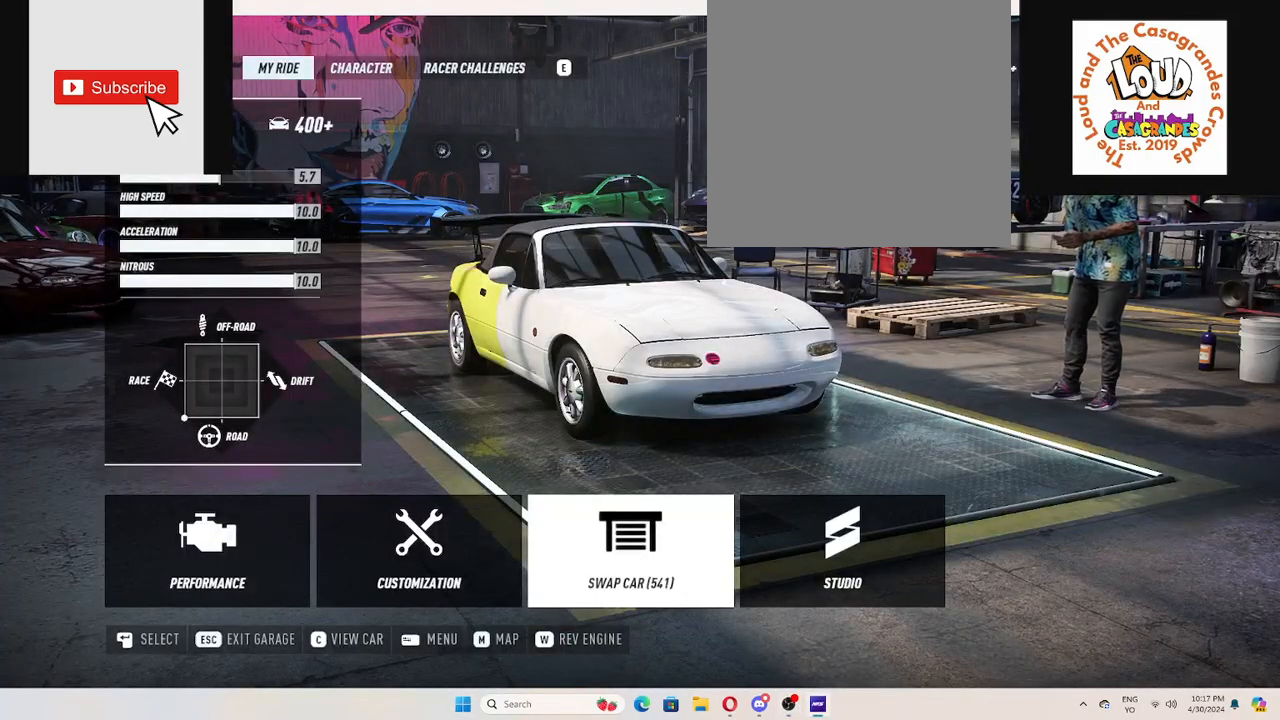
{"buttons": ["DPAD_LEFT"], "left_stick": "center", "right_stick": "center", "events": [[300, "DPAD_LEFT", "down"]]}
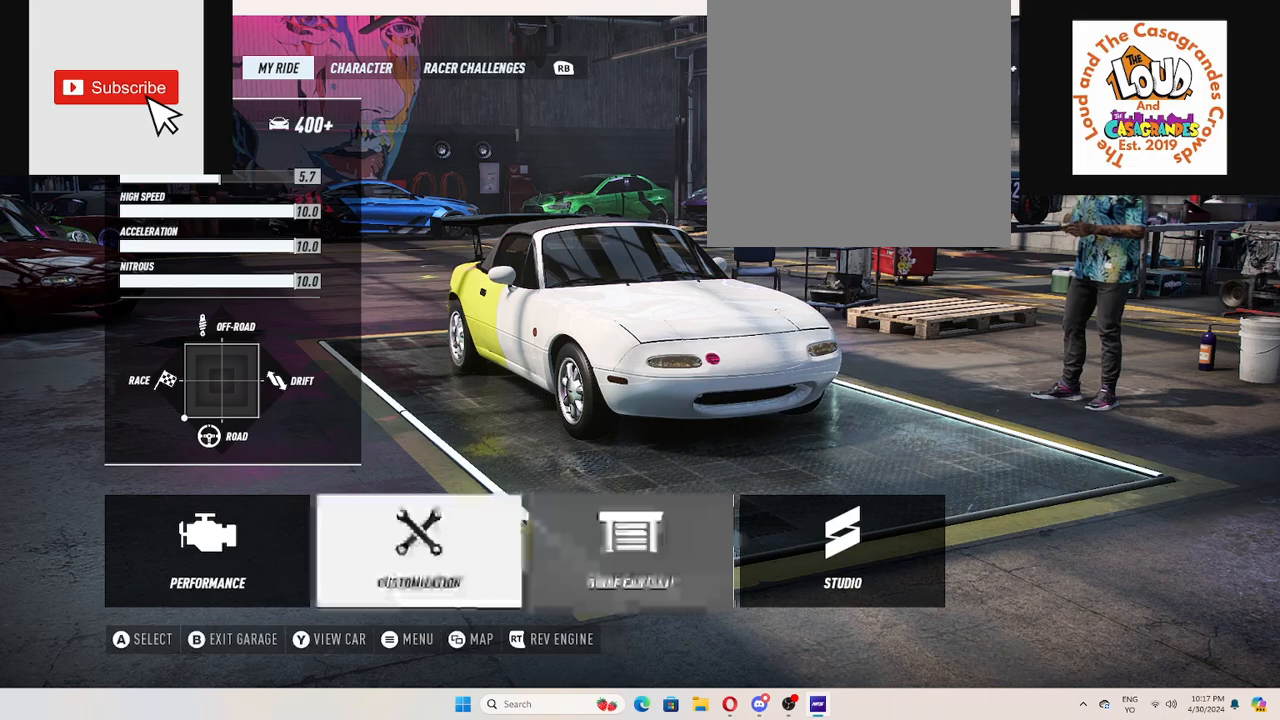
{"buttons": ["DPAD_LEFT"], "left_stick": "center", "right_stick": "center", "events": [[250, "A", "down"], [350, "A", "up"]]}
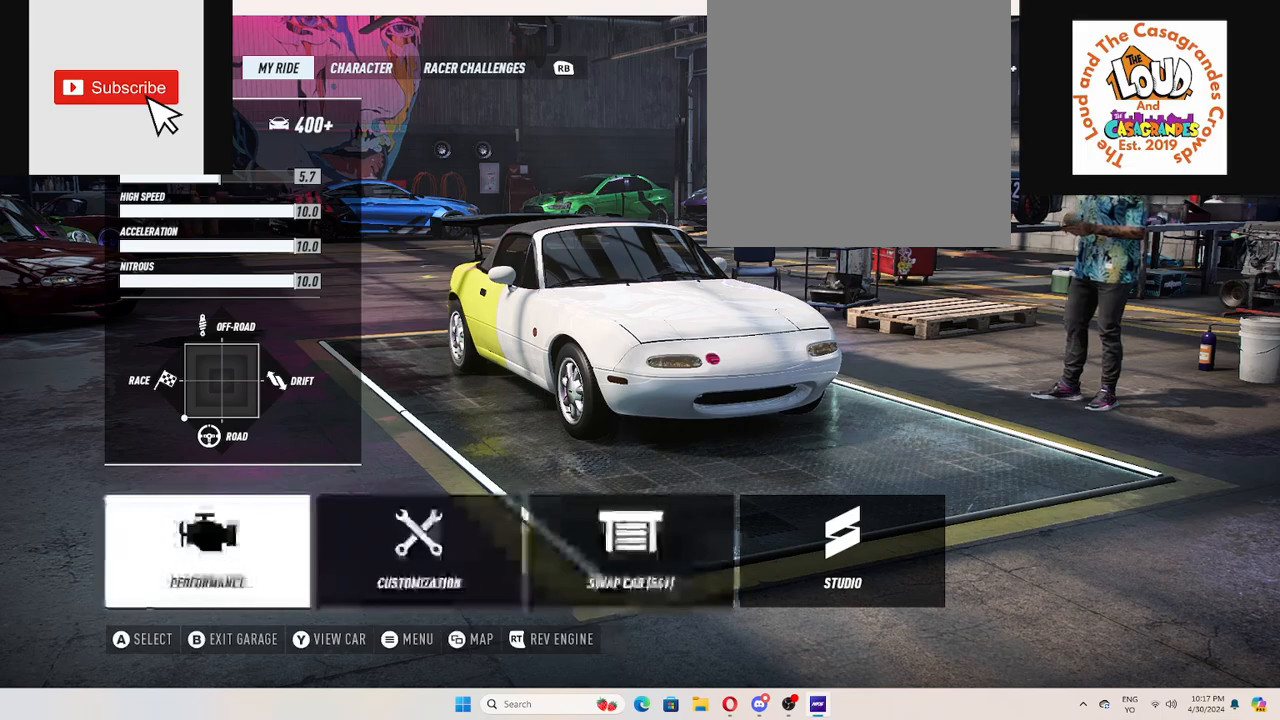
{"buttons": ["Y"], "left_stick": "center", "right_stick": "center", "events": [[450, "DPAD_LEFT", "up"], [501, "Y", "down"]]}
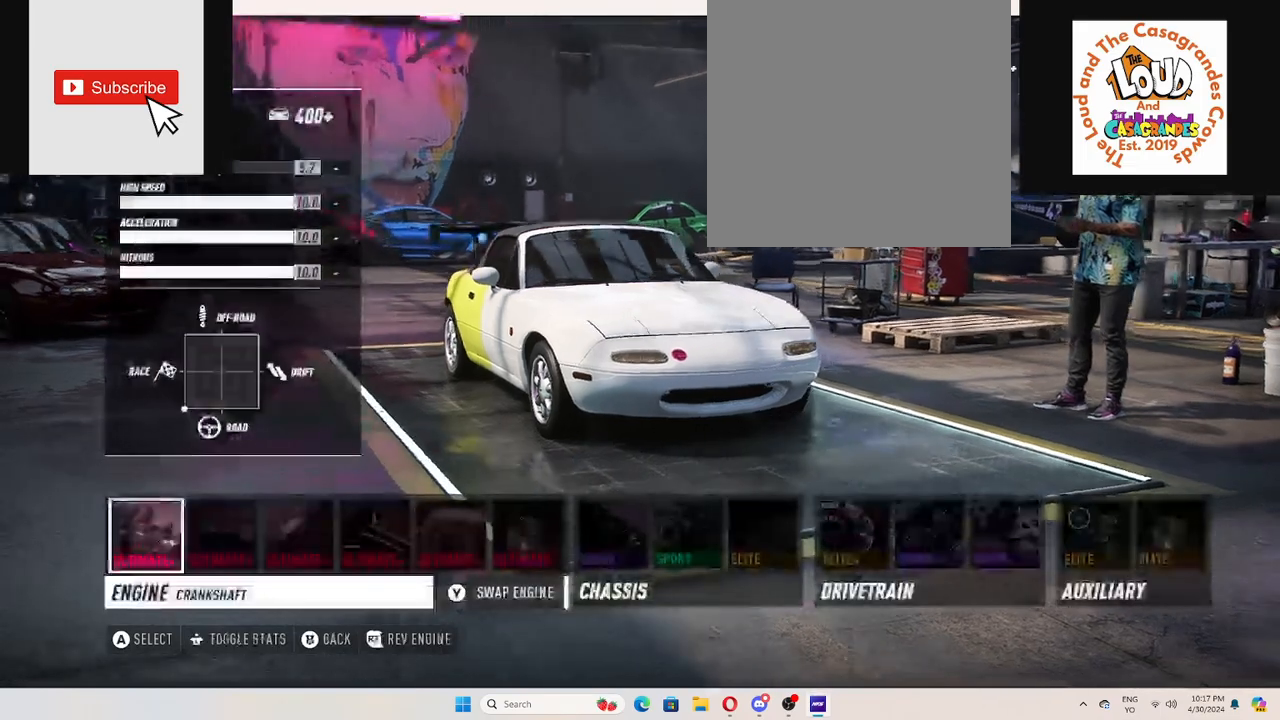
{"buttons": [], "left_stick": "center", "right_stick": "center", "events": [[116, "Y", "up"]]}
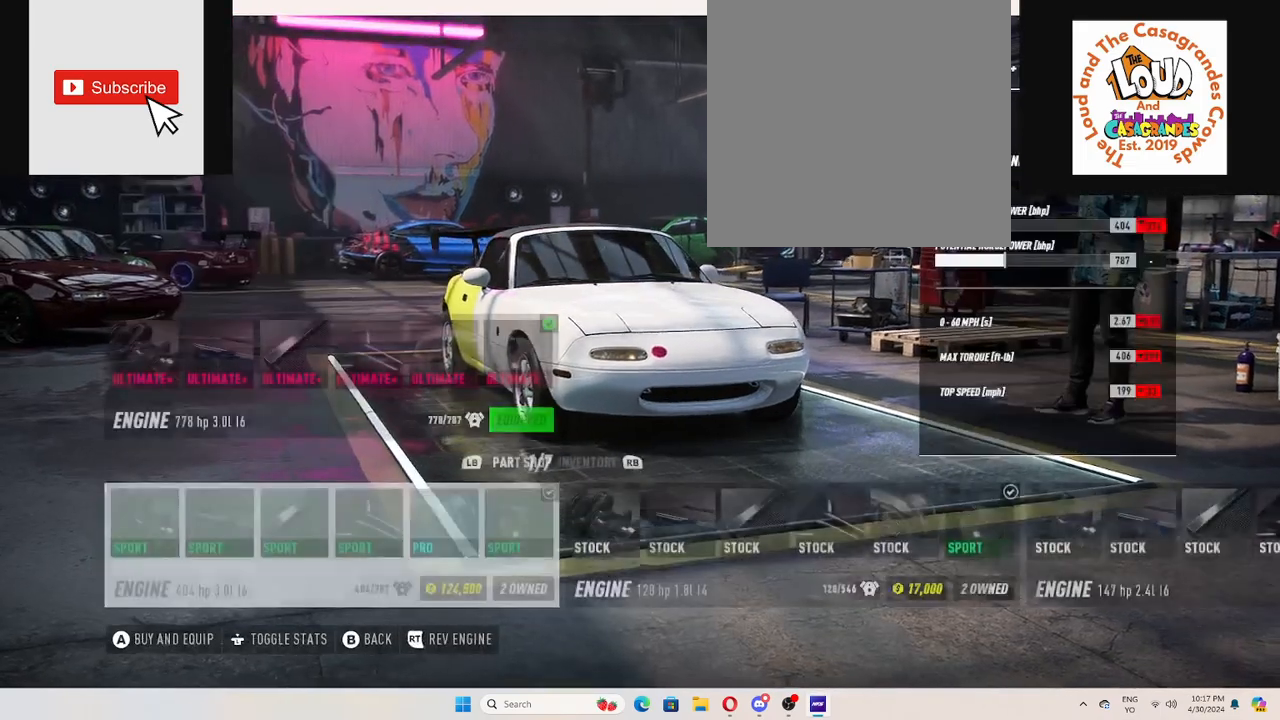
{"buttons": [], "left_stick": "center", "right_stick": "center", "events": []}
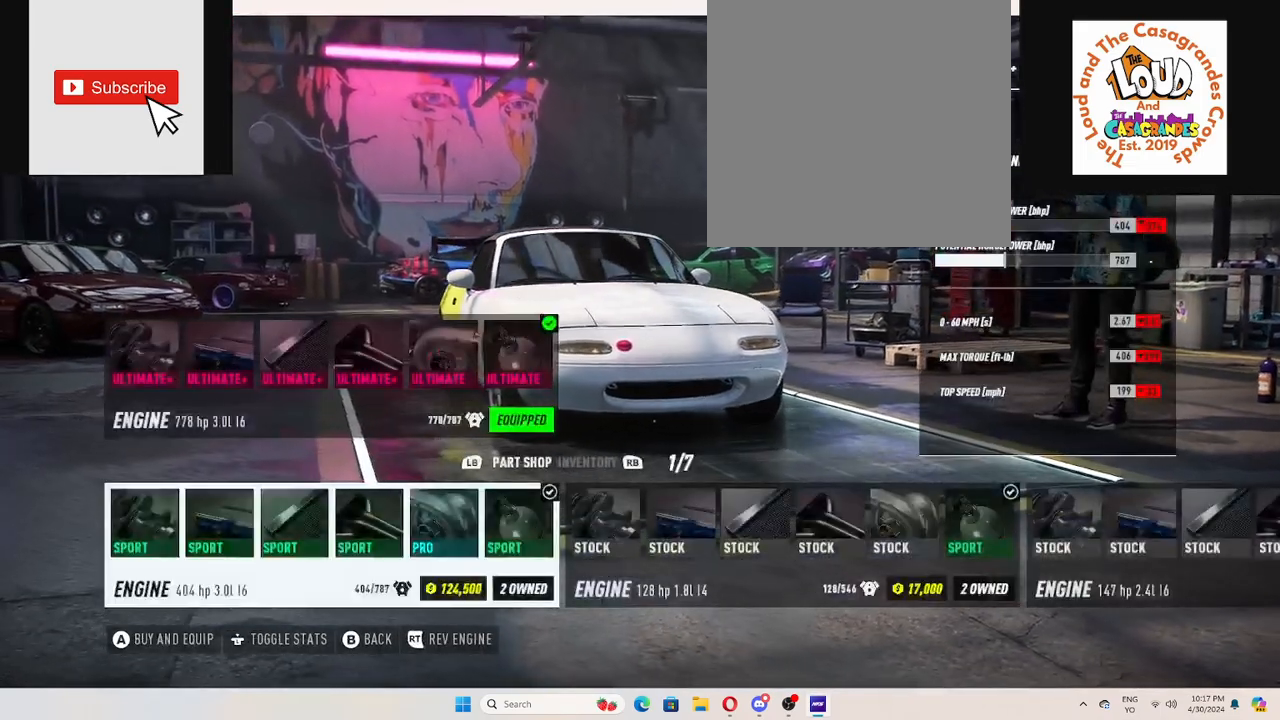
{"buttons": [], "left_stick": "center", "right_stick": "center", "events": []}
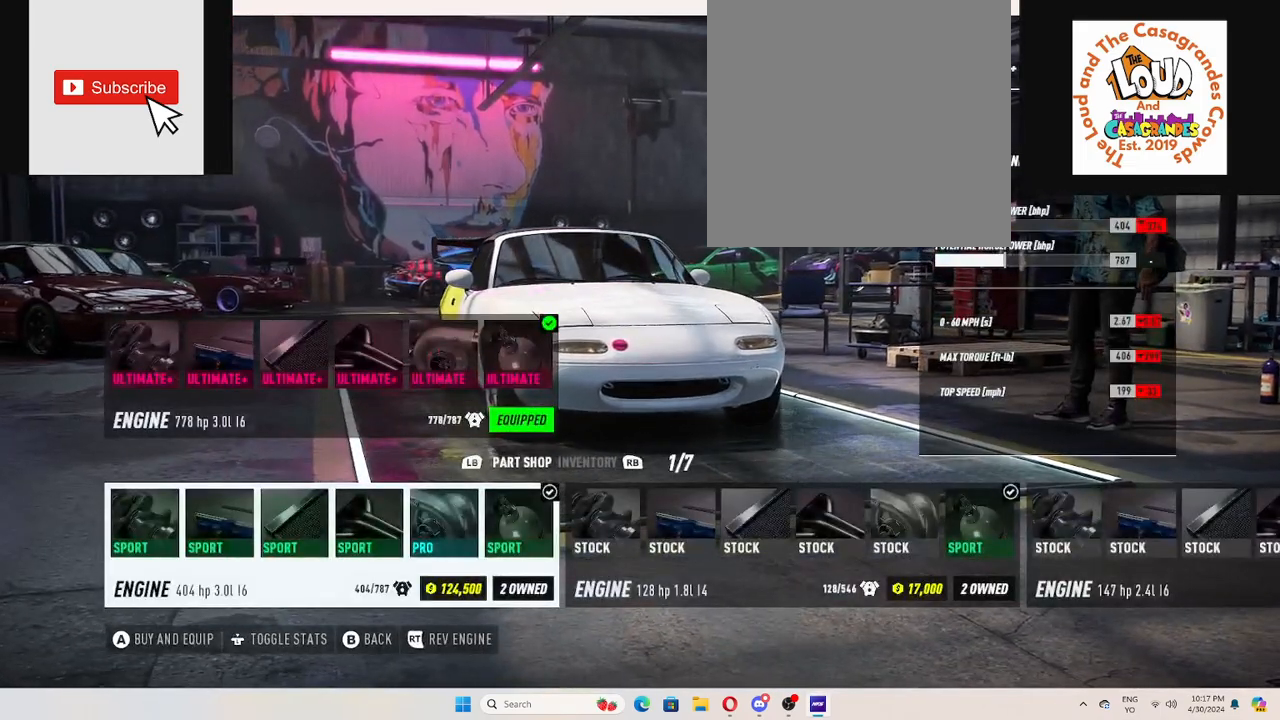
{"buttons": [], "left_stick": "center", "right_stick": "center", "events": []}
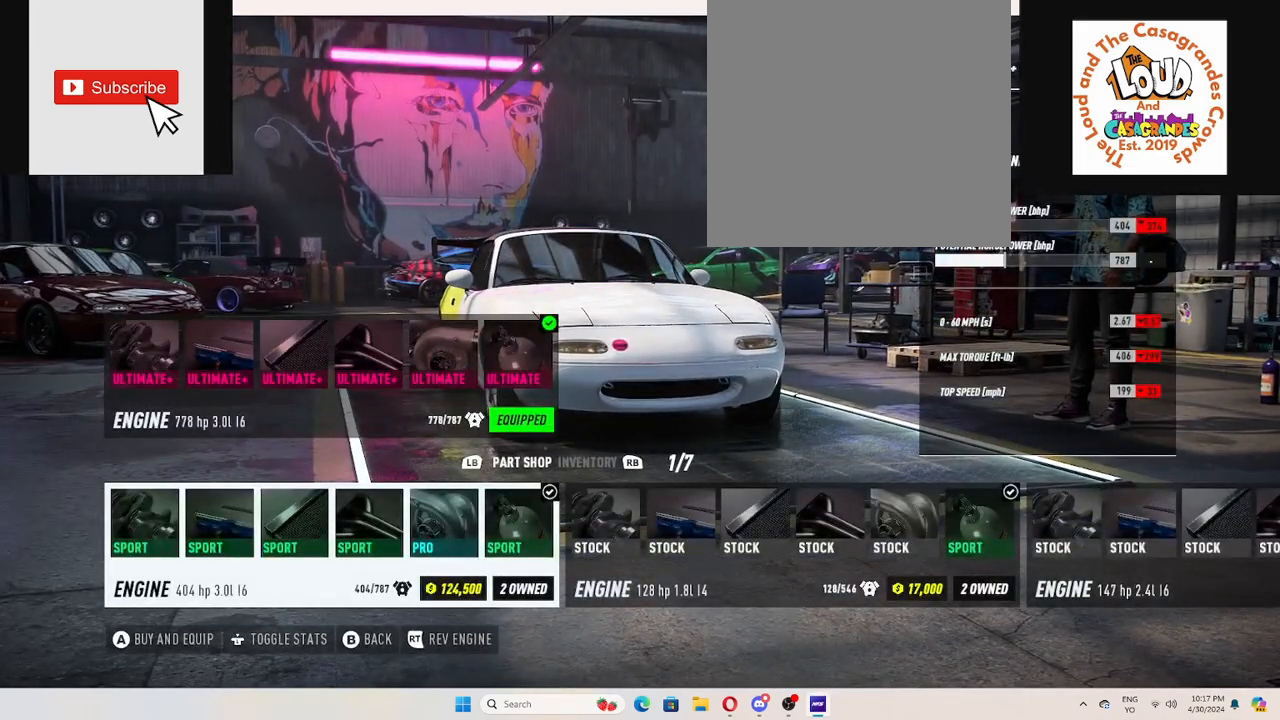
{"buttons": [], "left_stick": "center", "right_stick": "center", "events": []}
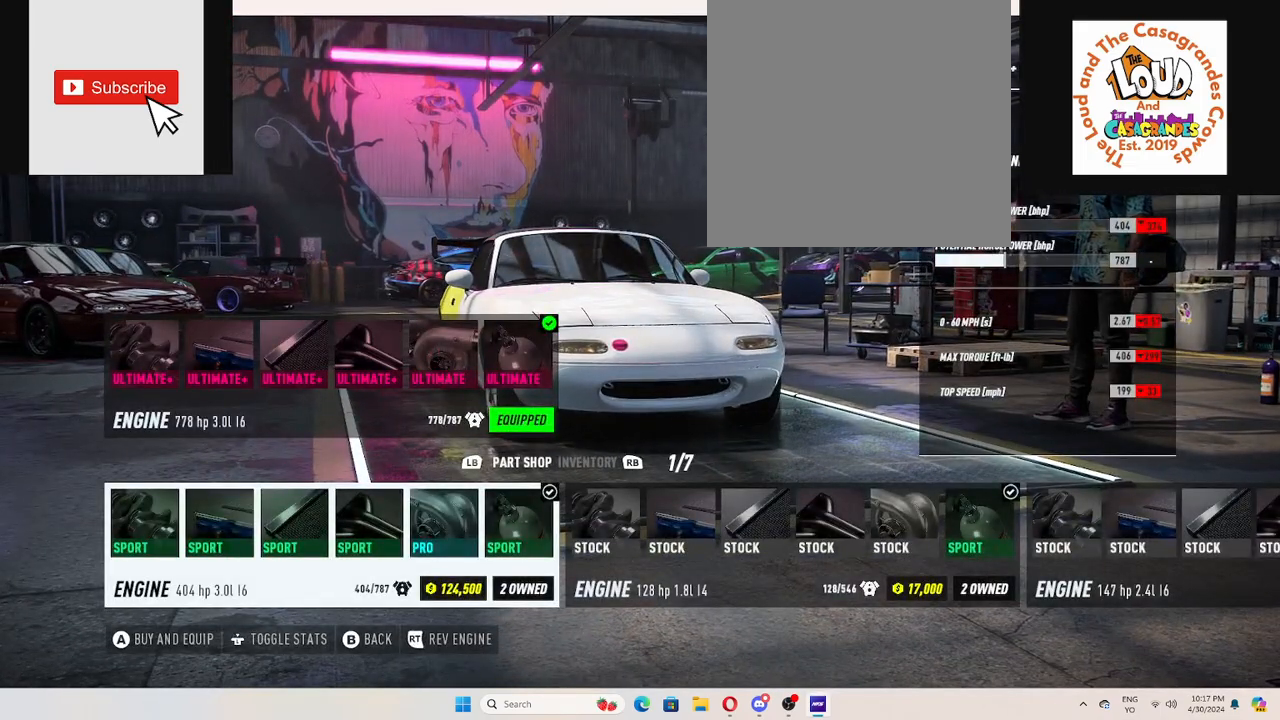
{"buttons": ["DPAD_RIGHT"], "left_stick": "center", "right_stick": "center", "events": [[67, "B", "down"], [184, "B", "up"], [334, "DPAD_RIGHT", "down"], [417, "DPAD_RIGHT", "up"], [484, "DPAD_RIGHT", "down"]]}
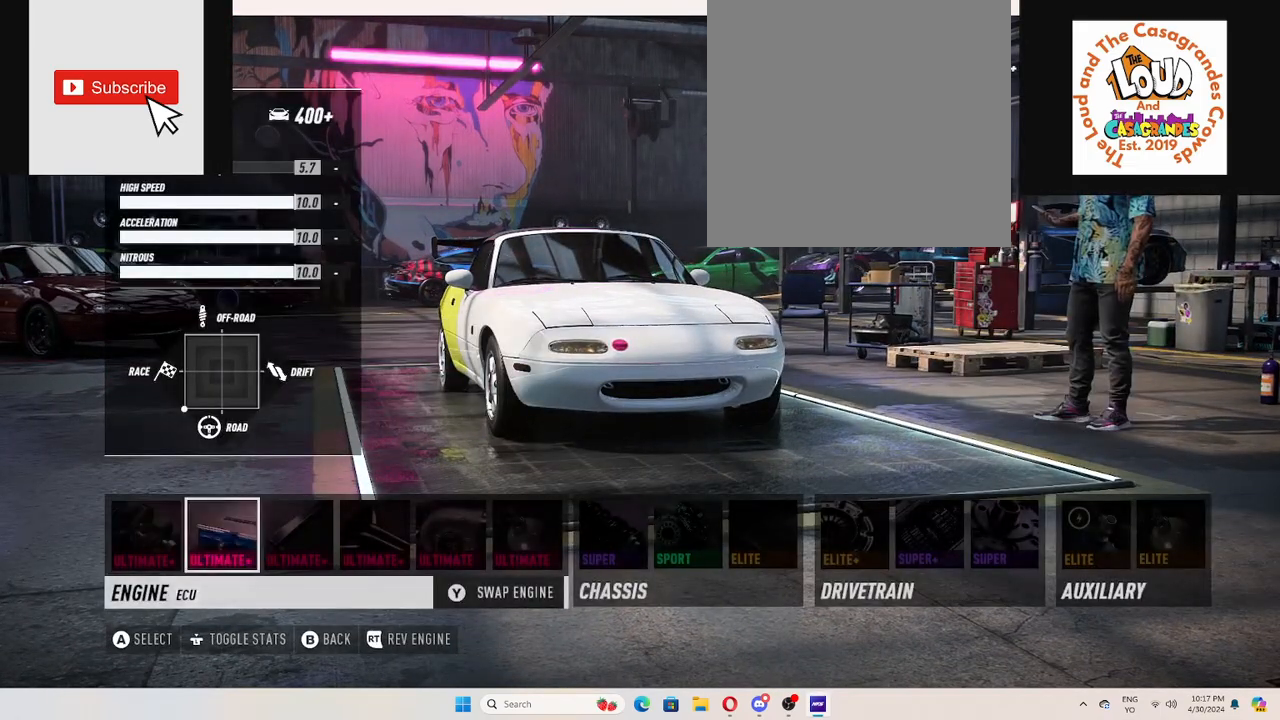
{"buttons": [], "left_stick": "center", "right_stick": "center", "events": [[66, "DPAD_RIGHT", "up"], [116, "DPAD_RIGHT", "down"], [200, "DPAD_RIGHT", "up"], [250, "DPAD_RIGHT", "down"], [350, "DPAD_RIGHT", "up"], [400, "DPAD_RIGHT", "down"], [467, "DPAD_RIGHT", "up"]]}
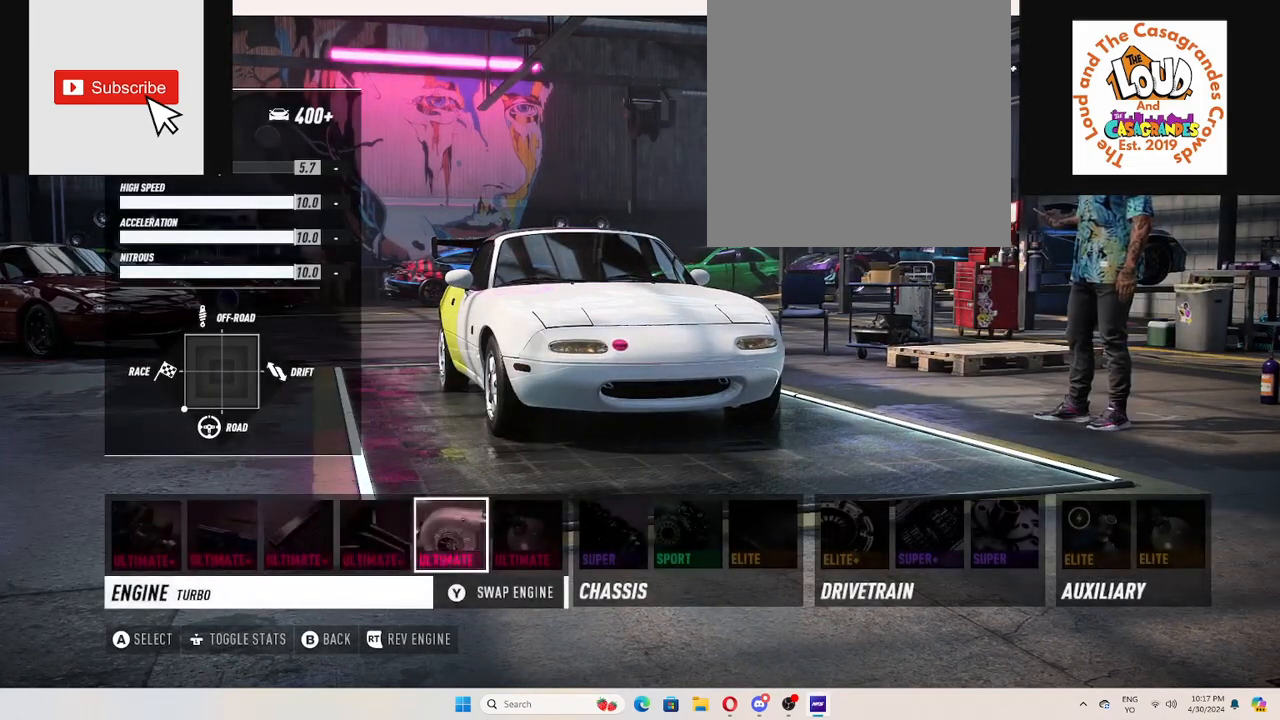
{"buttons": [], "left_stick": "center", "right_stick": "center", "events": [[300, "DPAD_LEFT", "down"], [384, "DPAD_LEFT", "up"]]}
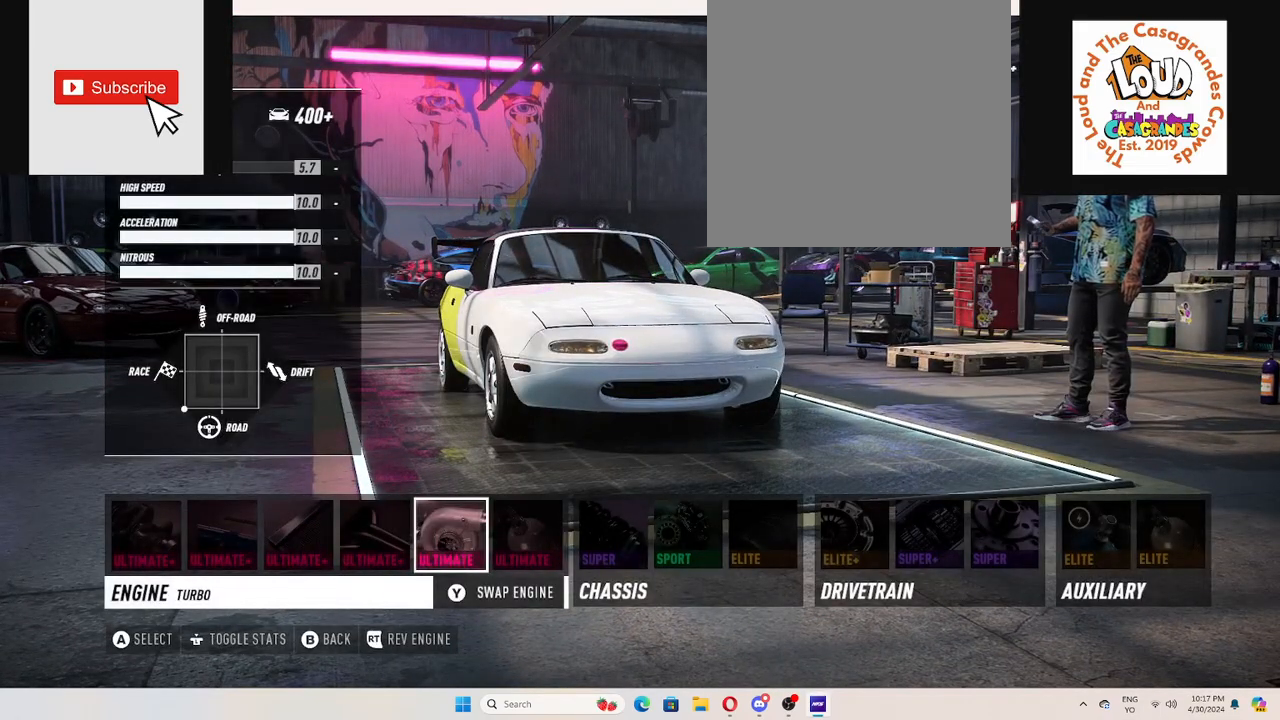
{"buttons": [], "left_stick": "center", "right_stick": "center", "events": [[33, "A", "down"], [116, "A", "up"]]}
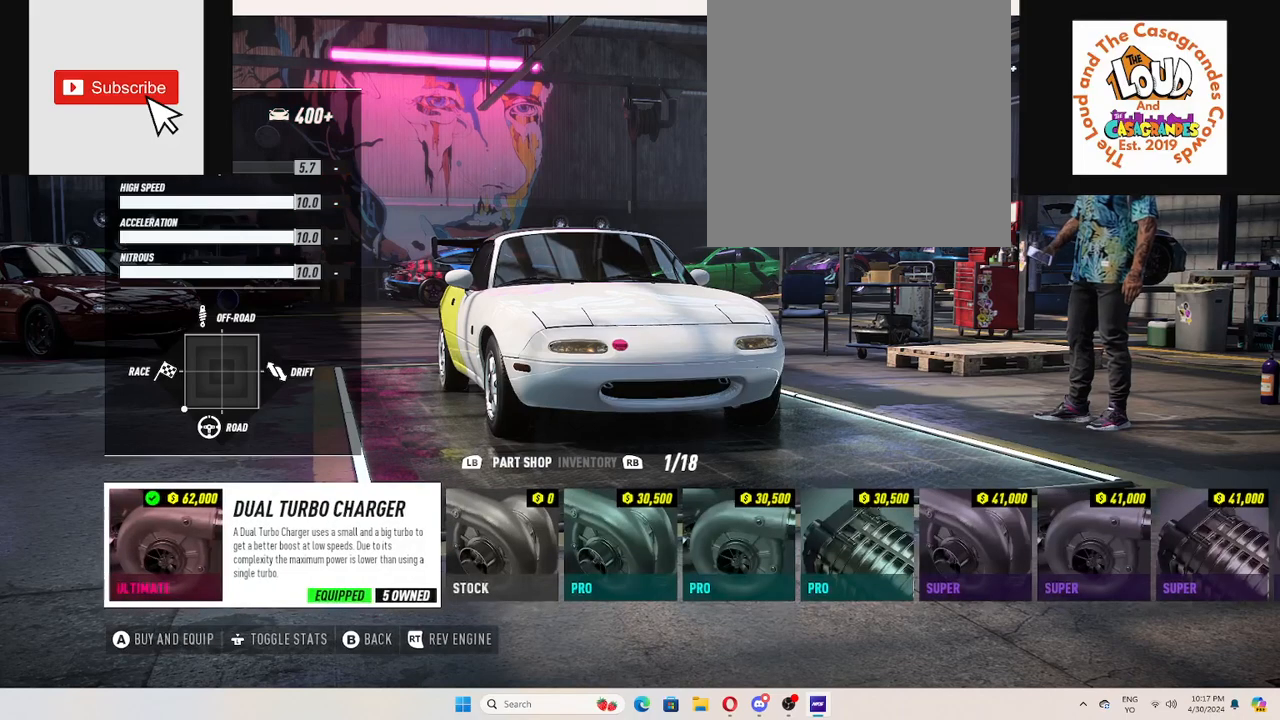
{"buttons": [], "left_stick": "center", "right_stick": "center", "events": [[267, "B", "down"], [367, "B", "up"]]}
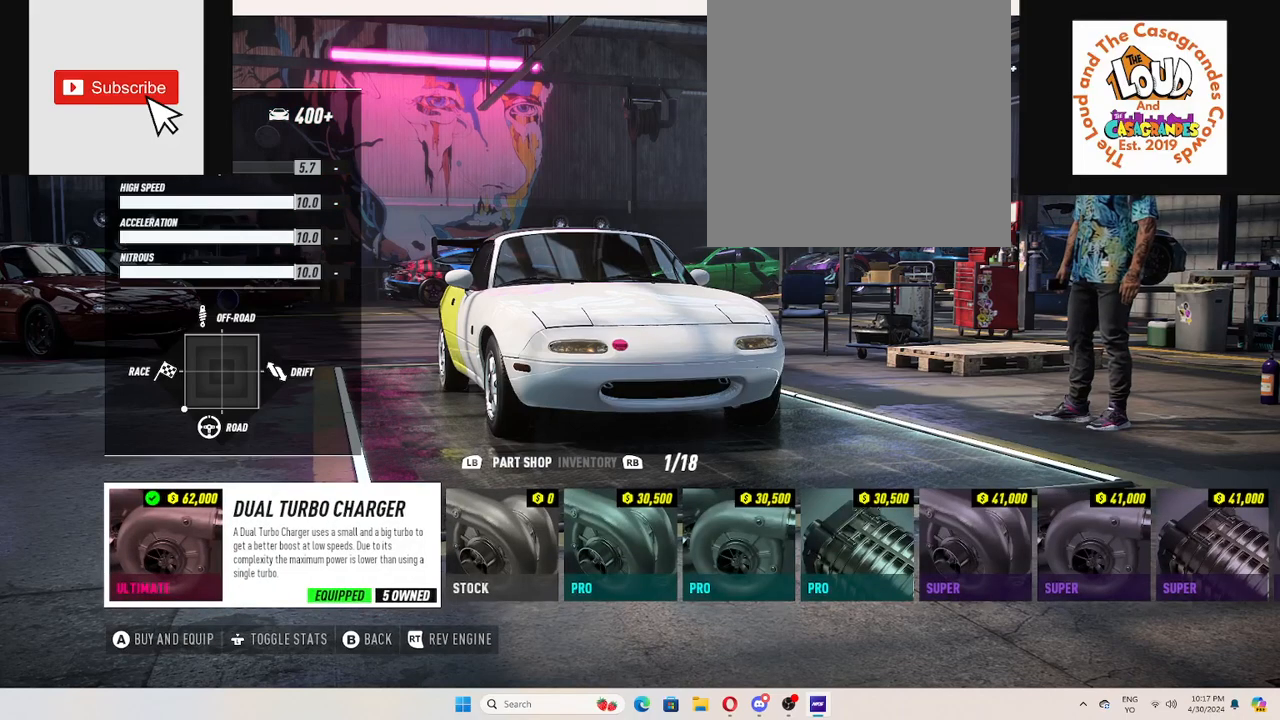
{"buttons": ["A"], "left_stick": "center", "right_stick": "center", "events": [[133, "DPAD_RIGHT", "down"], [233, "DPAD_RIGHT", "up"], [417, "A", "down"]]}
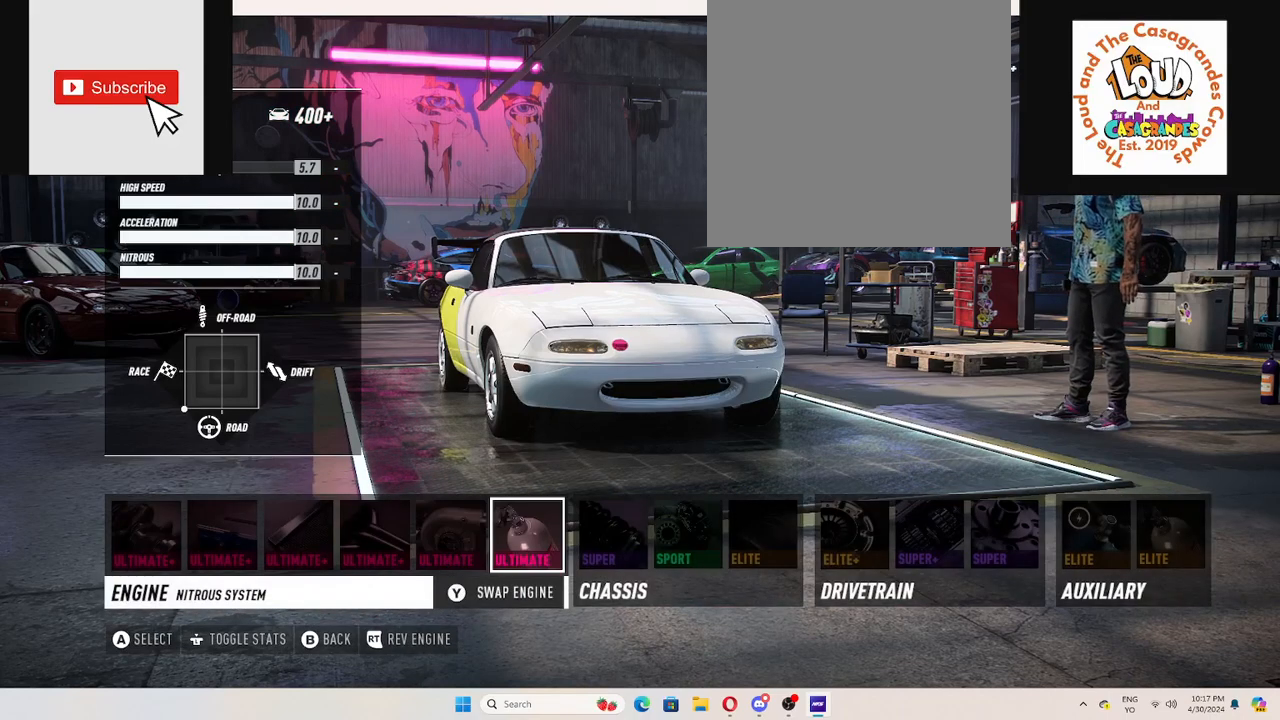
{"buttons": [], "left_stick": "center", "right_stick": "center", "events": [[33, "A", "up"]]}
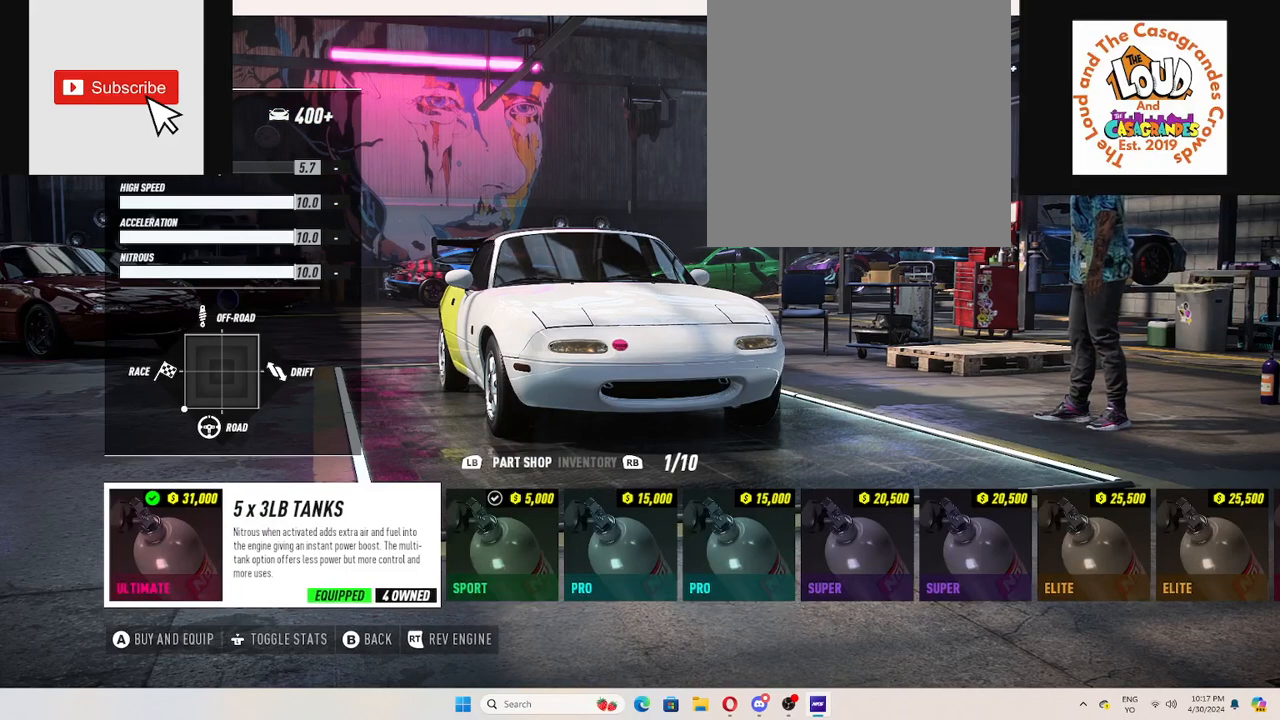
{"buttons": [], "left_stick": "center", "right_stick": "center", "events": [[50, "B", "down"], [116, "B", "up"], [266, "DPAD_RIGHT", "down"], [350, "DPAD_RIGHT", "up"], [400, "A", "down"], [450, "A", "up"]]}
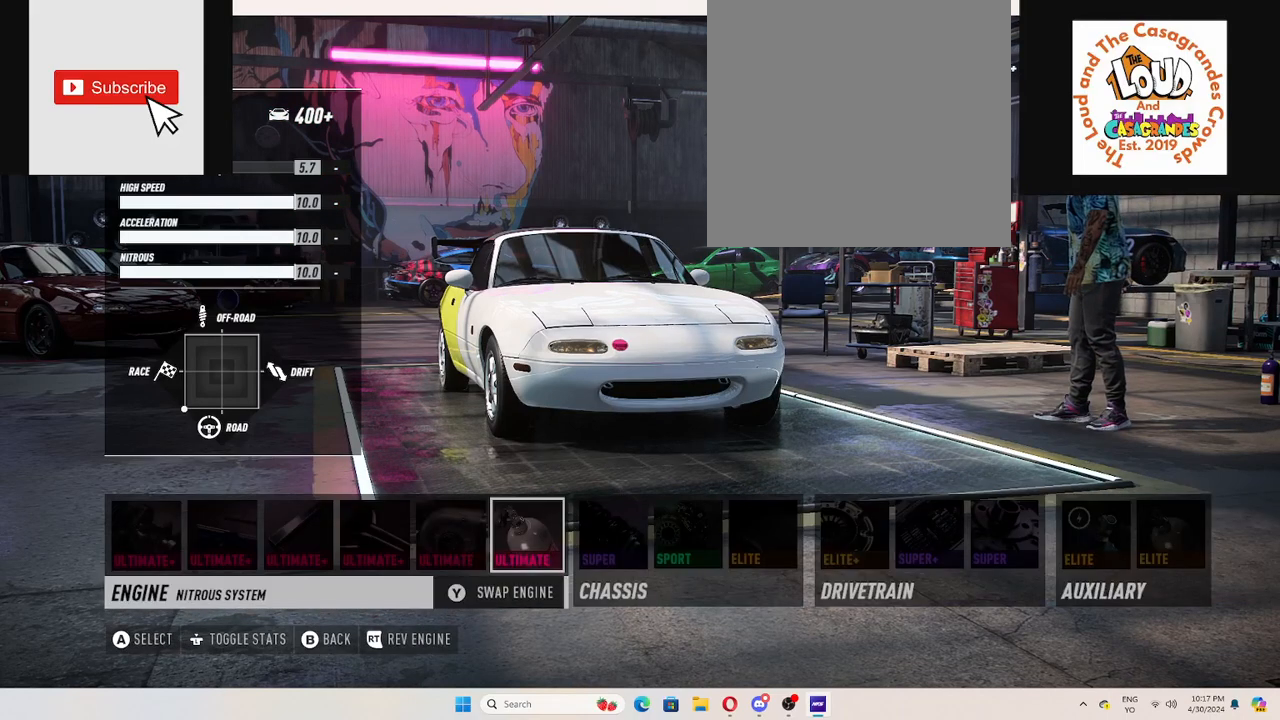
{"buttons": [], "left_stick": "center", "right_stick": "center", "events": []}
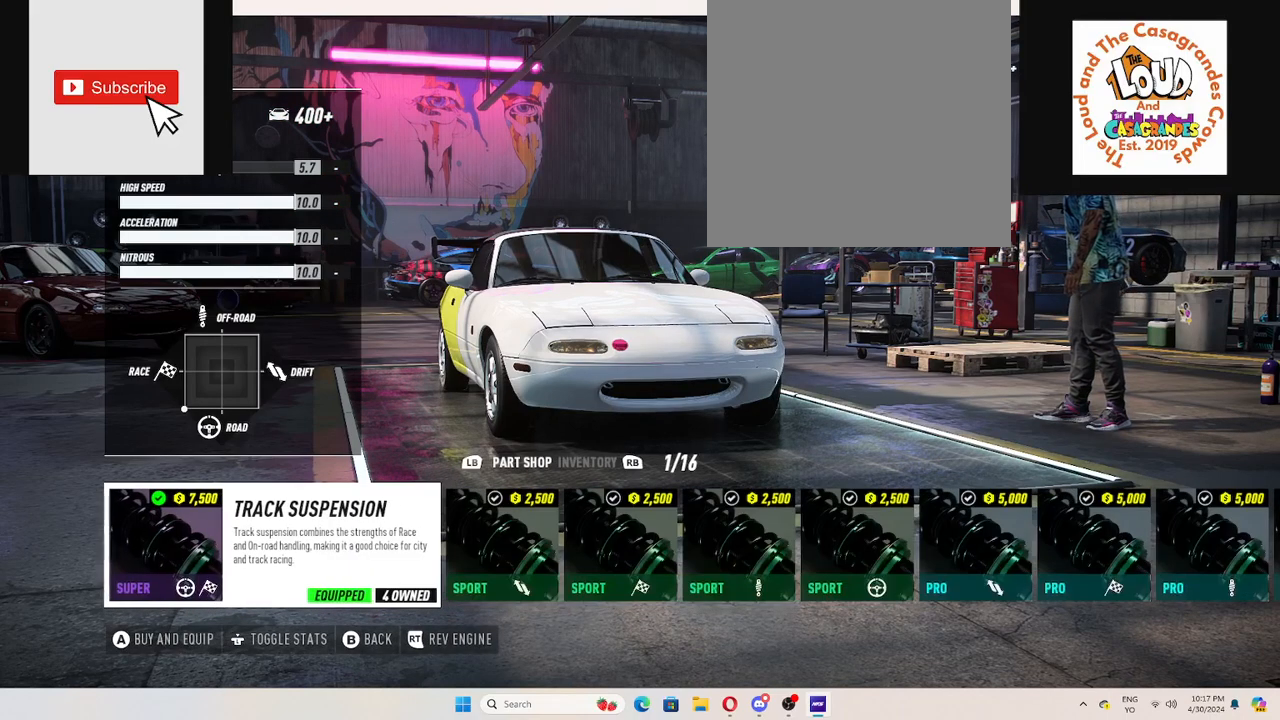
{"buttons": [], "left_stick": "center", "right_stick": "center", "events": []}
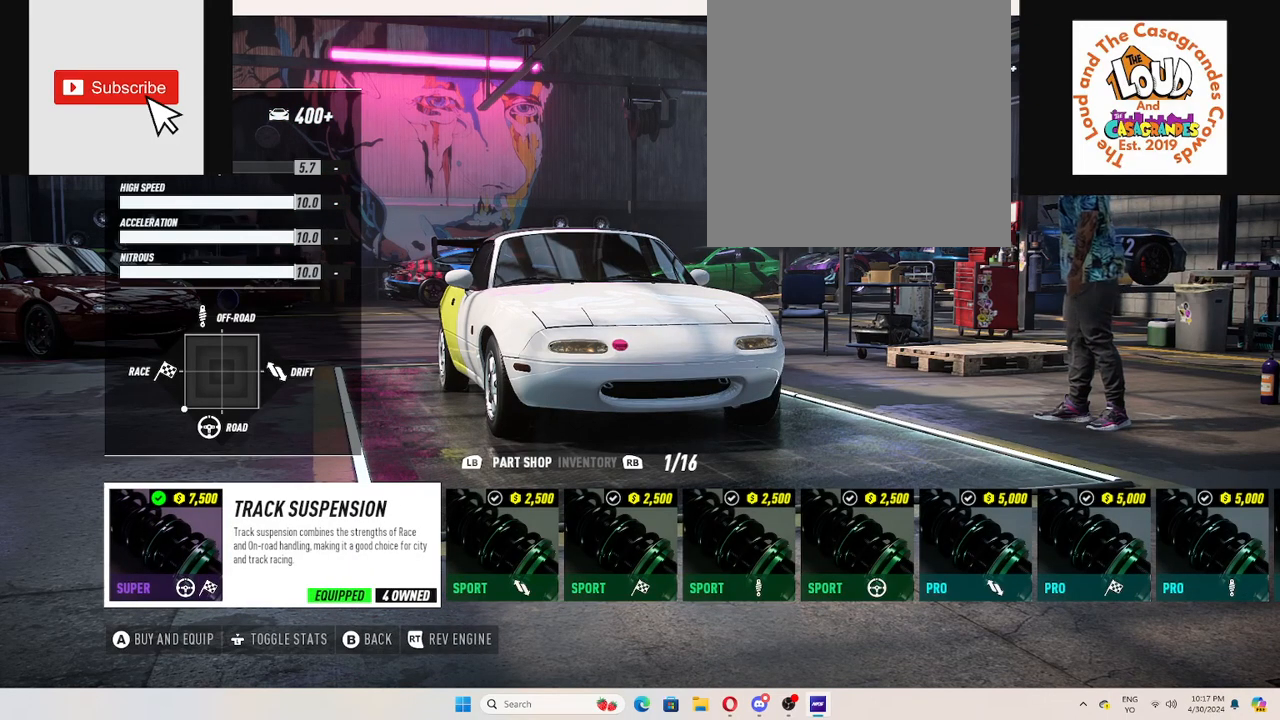
{"buttons": [], "left_stick": "center", "right_stick": "center", "events": [[267, "DPAD_RIGHT", "down"], [384, "DPAD_RIGHT", "up"]]}
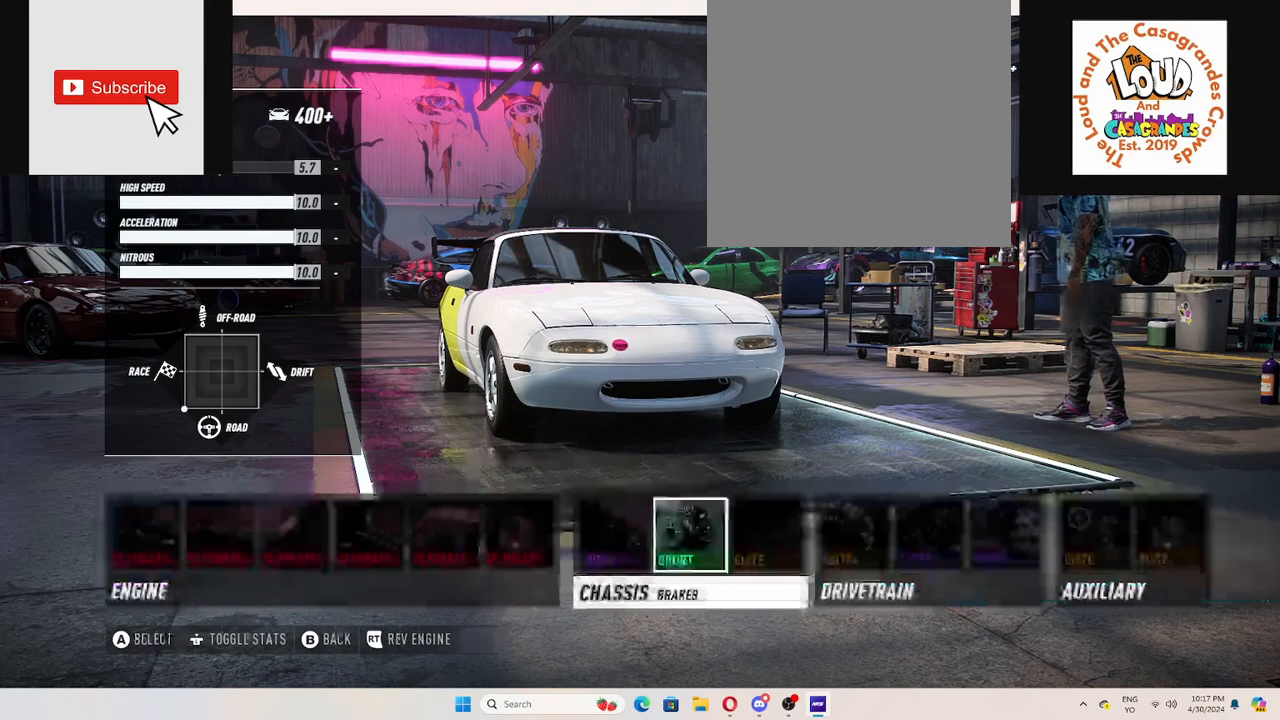
{"buttons": ["DPAD_LEFT"], "left_stick": "center", "right_stick": "center", "events": [[434, "DPAD_LEFT", "down"]]}
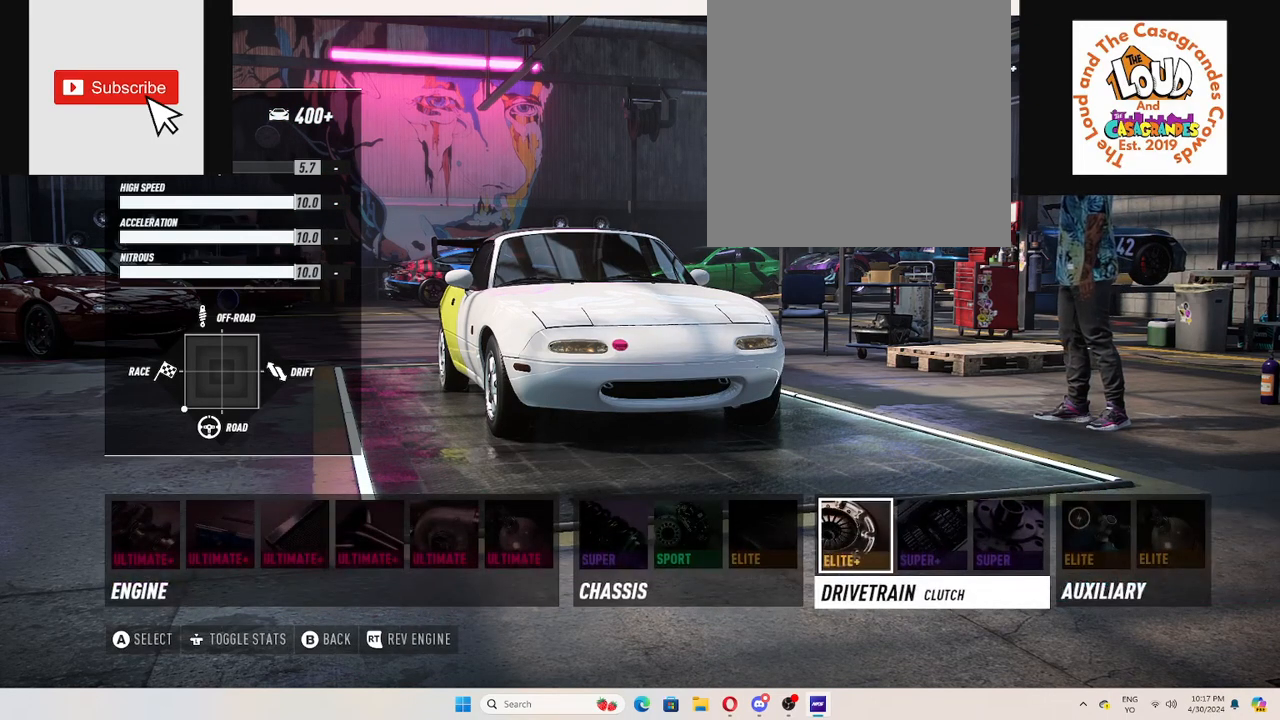
{"buttons": [], "left_stick": "center", "right_stick": "center", "events": [[34, "DPAD_LEFT", "up"], [167, "A", "down"], [267, "A", "up"]]}
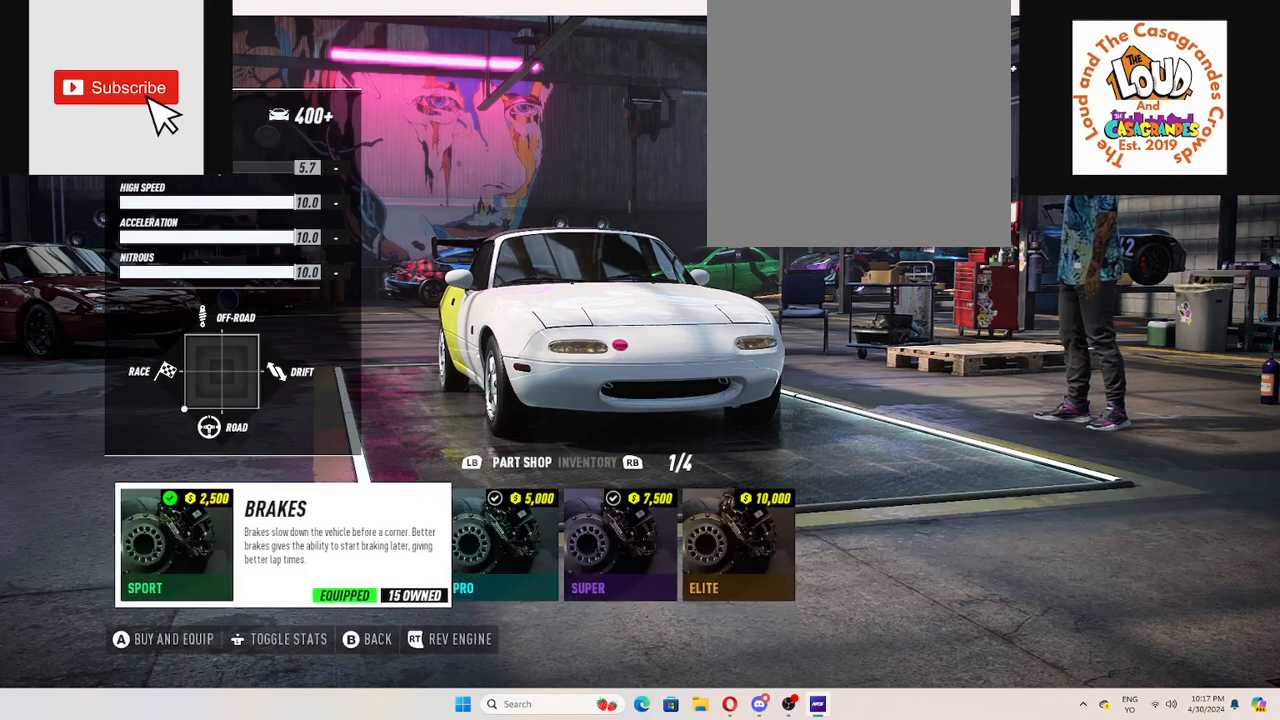
{"buttons": ["B"], "left_stick": "center", "right_stick": "center", "events": [[450, "B", "down"]]}
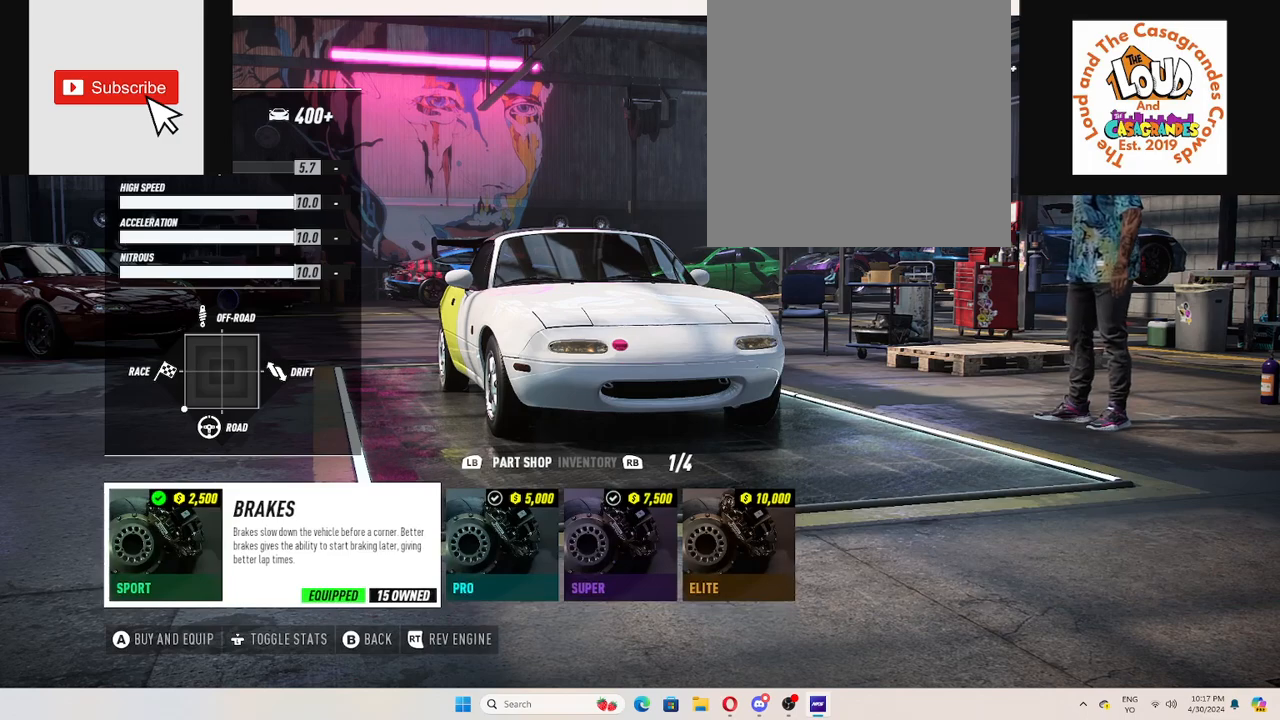
{"buttons": [], "left_stick": "center", "right_stick": "center", "events": [[34, "B", "up"], [201, "DPAD_RIGHT", "down"], [284, "DPAD_RIGHT", "up"], [334, "A", "down"], [401, "A", "up"]]}
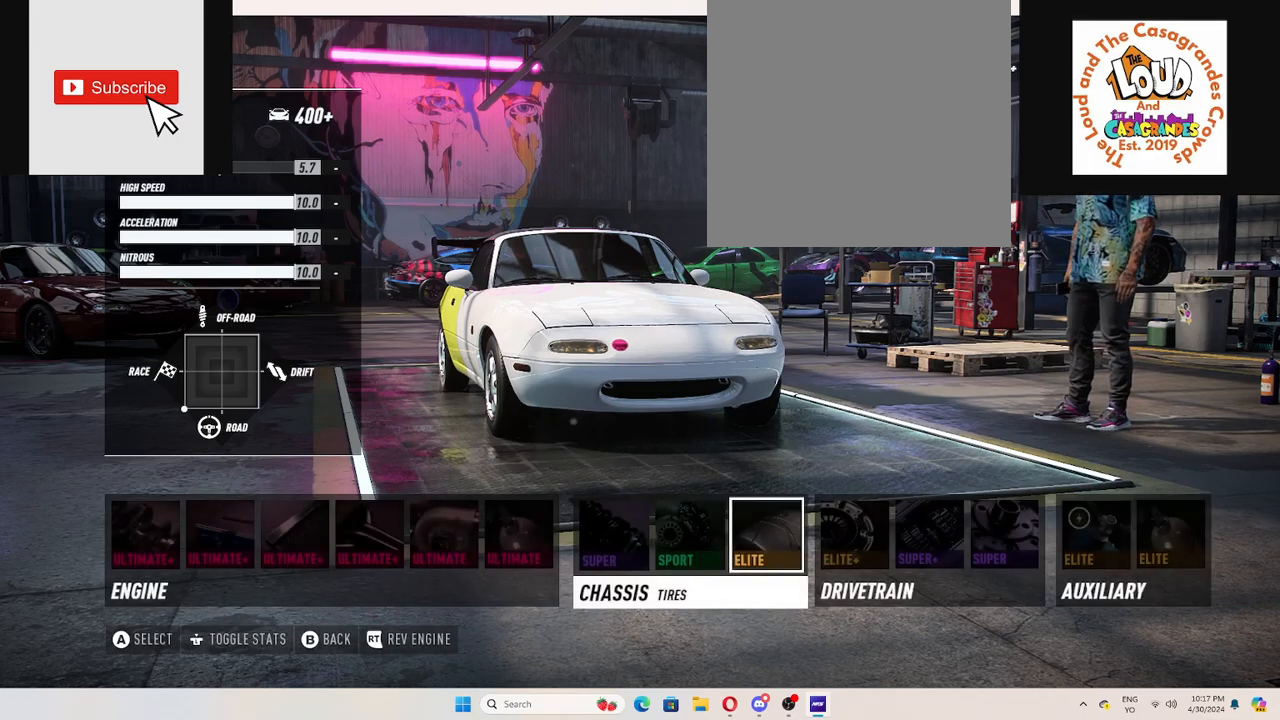
{"buttons": [], "left_stick": "center", "right_stick": "center", "events": []}
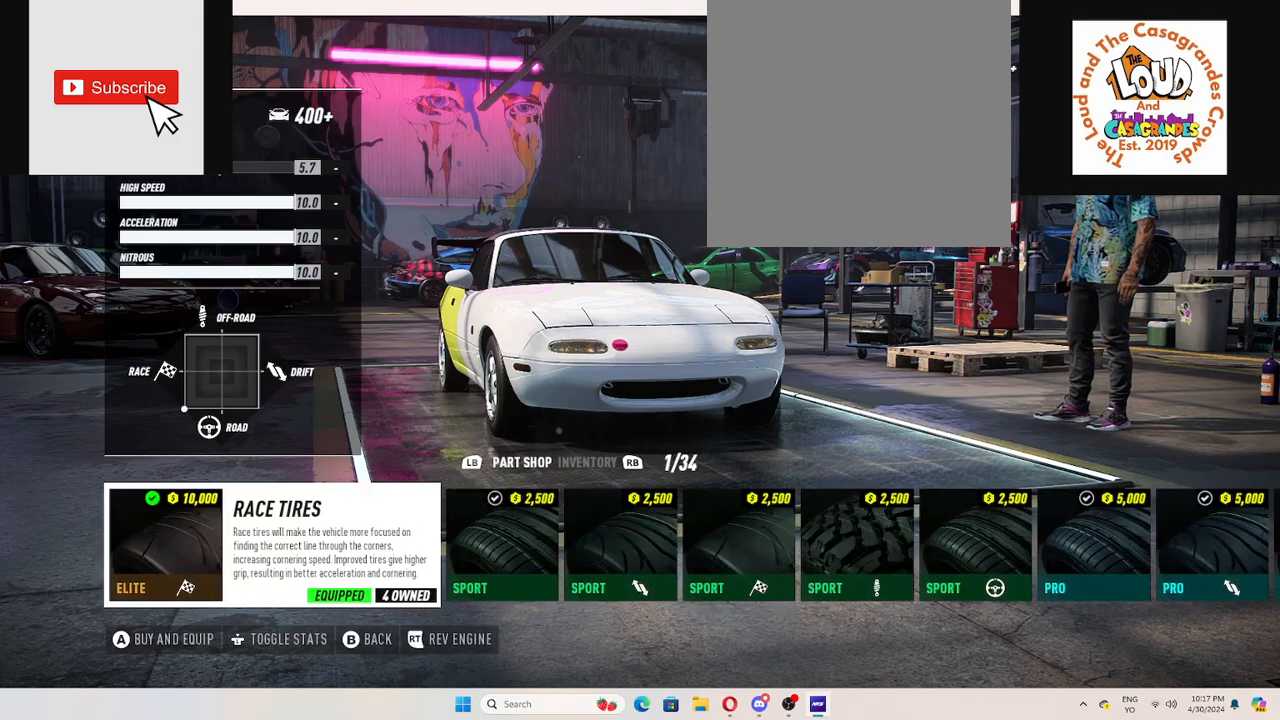
{"buttons": [], "left_stick": "center", "right_stick": "center", "events": [[17, "B", "down"], [134, "B", "up"], [267, "DPAD_RIGHT", "down"], [351, "DPAD_RIGHT", "up"], [434, "DPAD_RIGHT", "down"], [484, "DPAD_RIGHT", "up"]]}
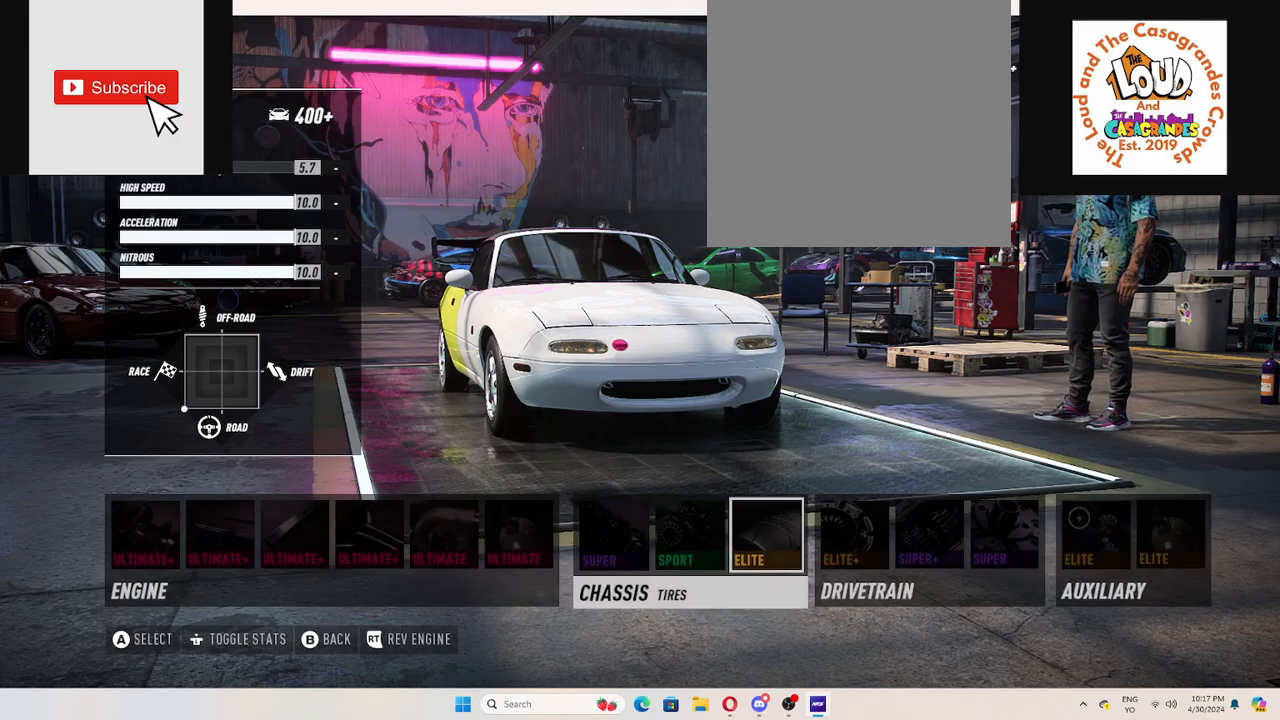
{"buttons": [], "left_stick": "center", "right_stick": "center", "events": []}
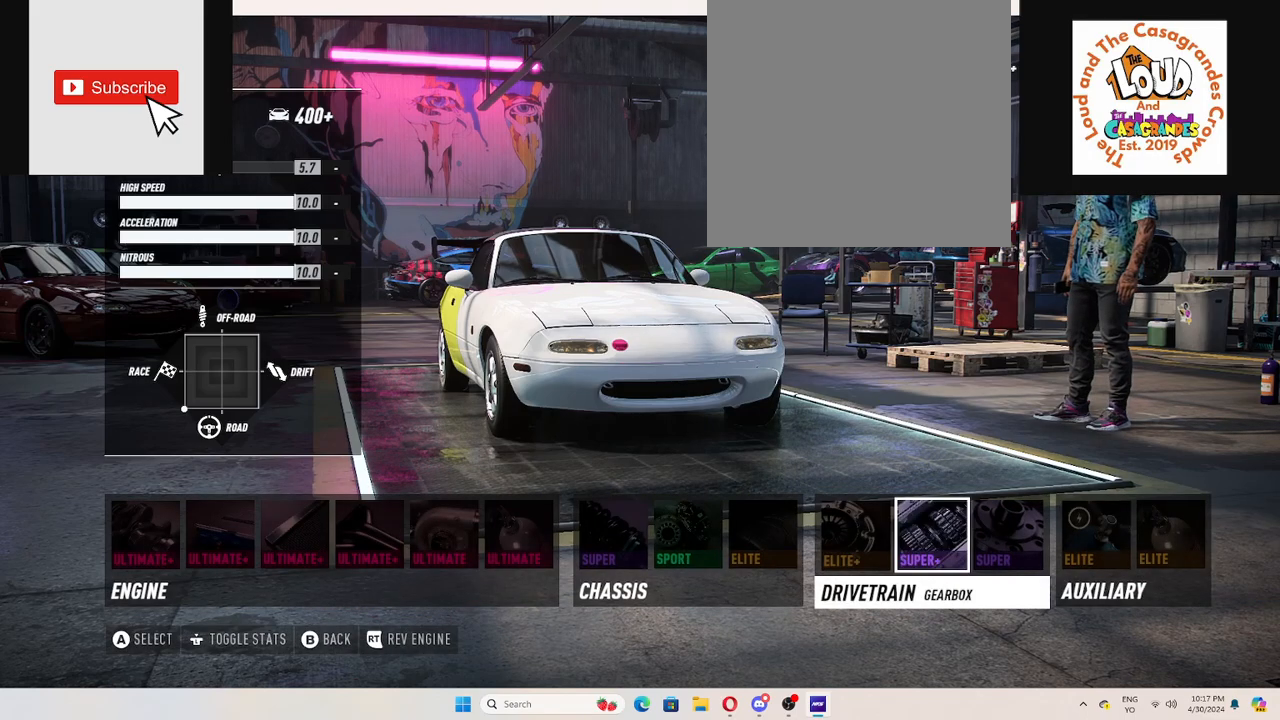
{"buttons": [], "left_stick": "center", "right_stick": "center", "events": [[34, "A", "down"], [100, "A", "up"]]}